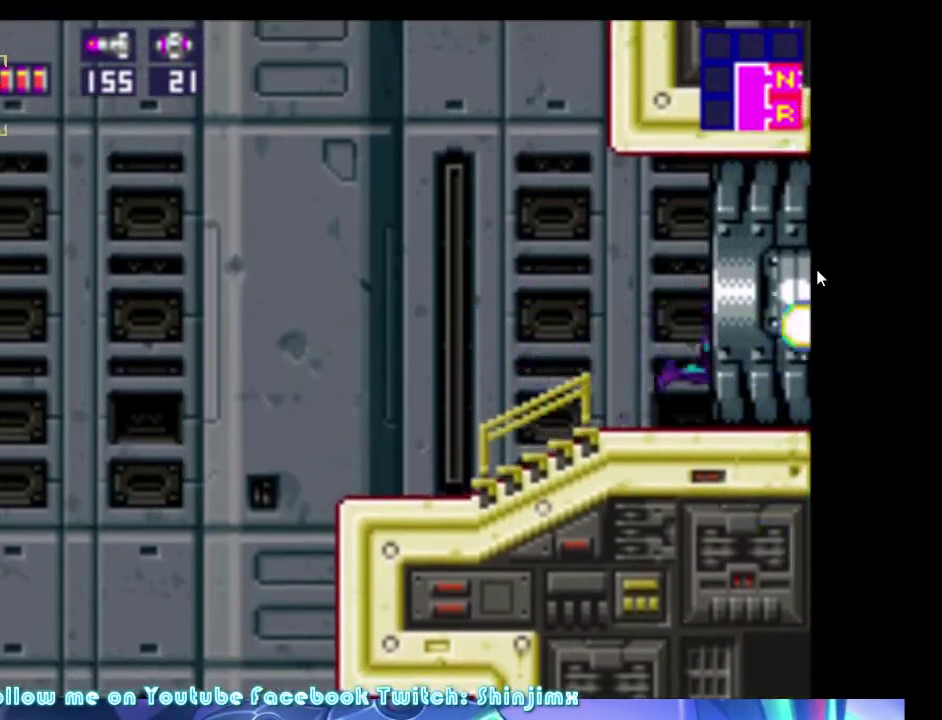
Gameplay with a controller (Xbox layout); each line is a JSON object with the inputs held at the frame after it. "events" lists button and stick changes between this image and that frame as [ms after this image, input, new state], when the widget could be followed in between. Not read: L3 R3 left_stick right_stick.
{"buttons": ["A", "DPAD_RIGHT"], "events": []}
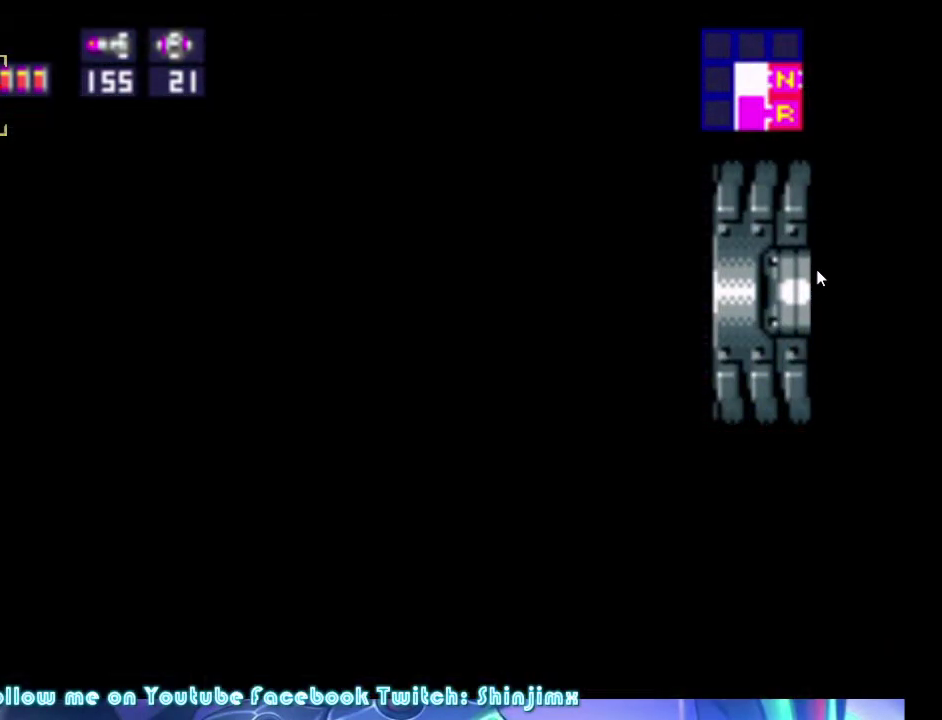
{"buttons": ["A"], "events": [[234, "DPAD_RIGHT", "up"]]}
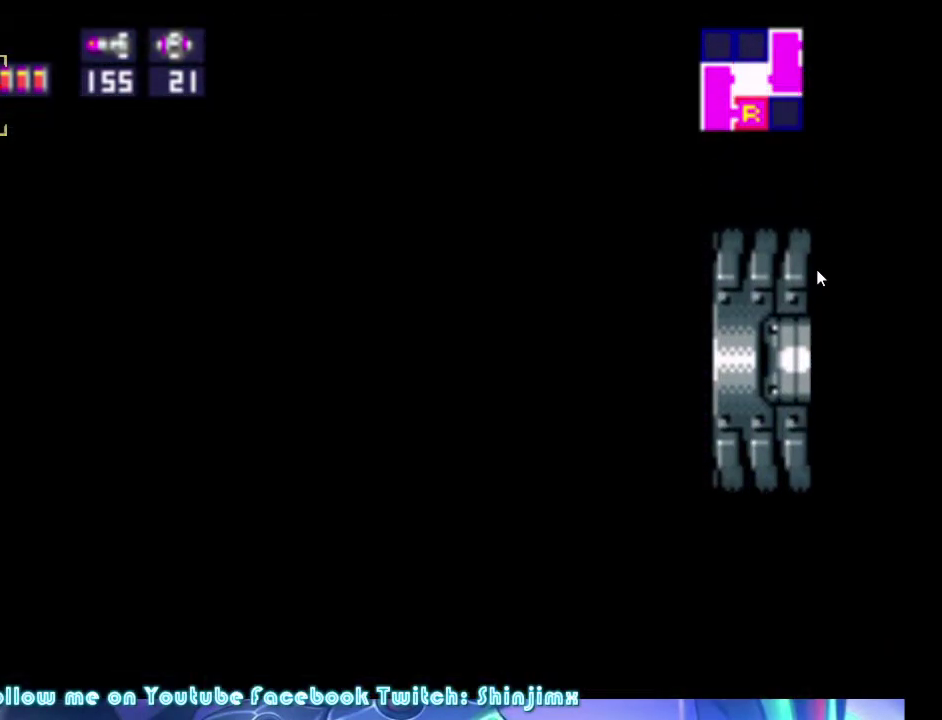
{"buttons": ["A"], "events": []}
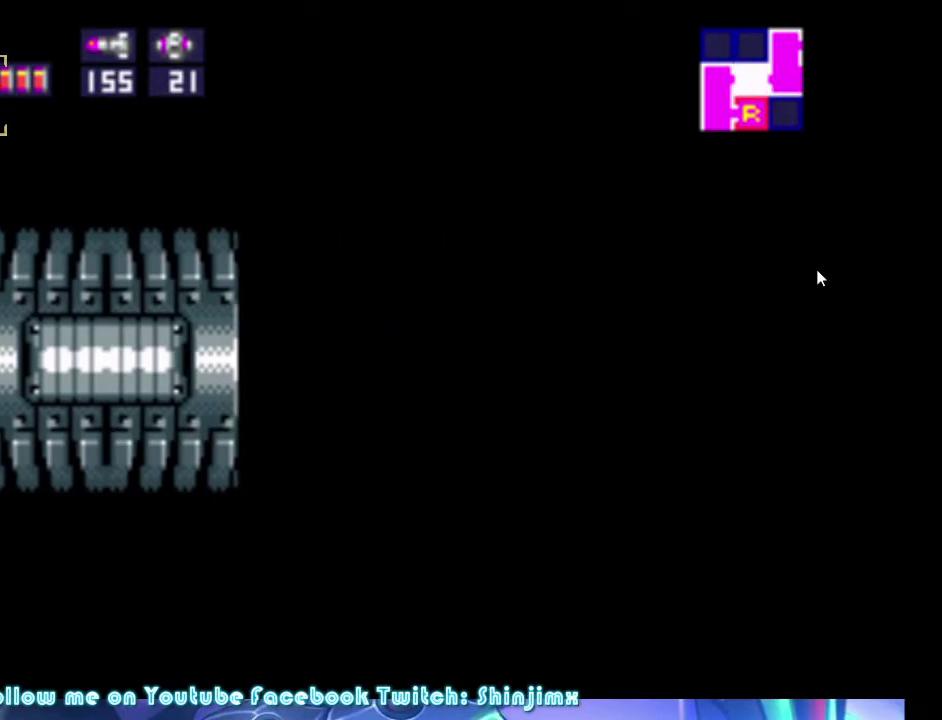
{"buttons": ["A", "DPAD_RIGHT"], "events": [[34, "DPAD_RIGHT", "down"]]}
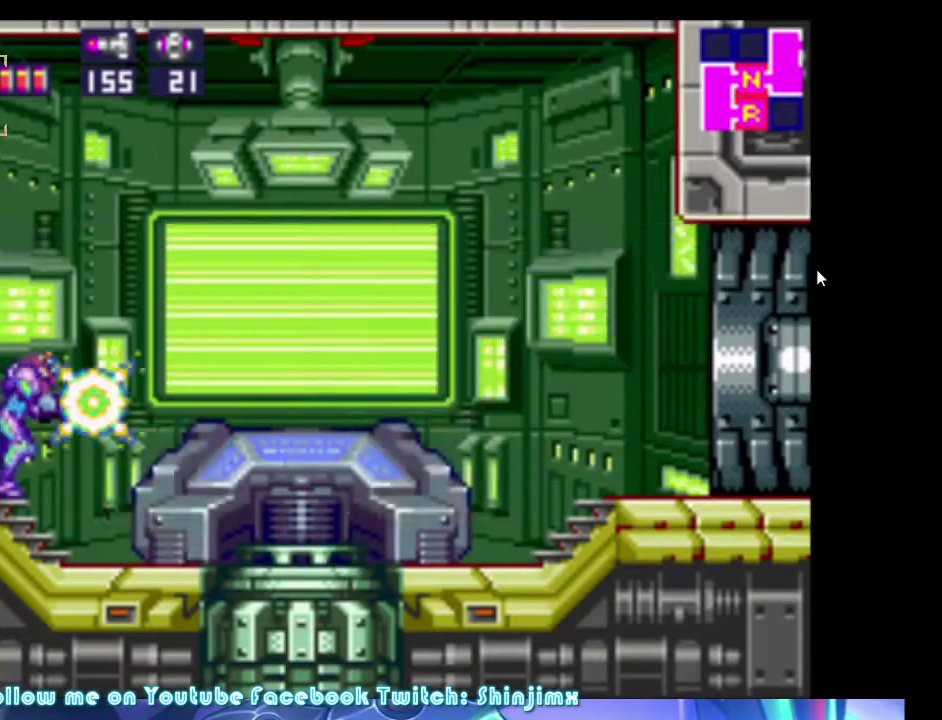
{"buttons": ["A", "DPAD_RIGHT"], "events": [[100, "A", "up"], [200, "A", "down"]]}
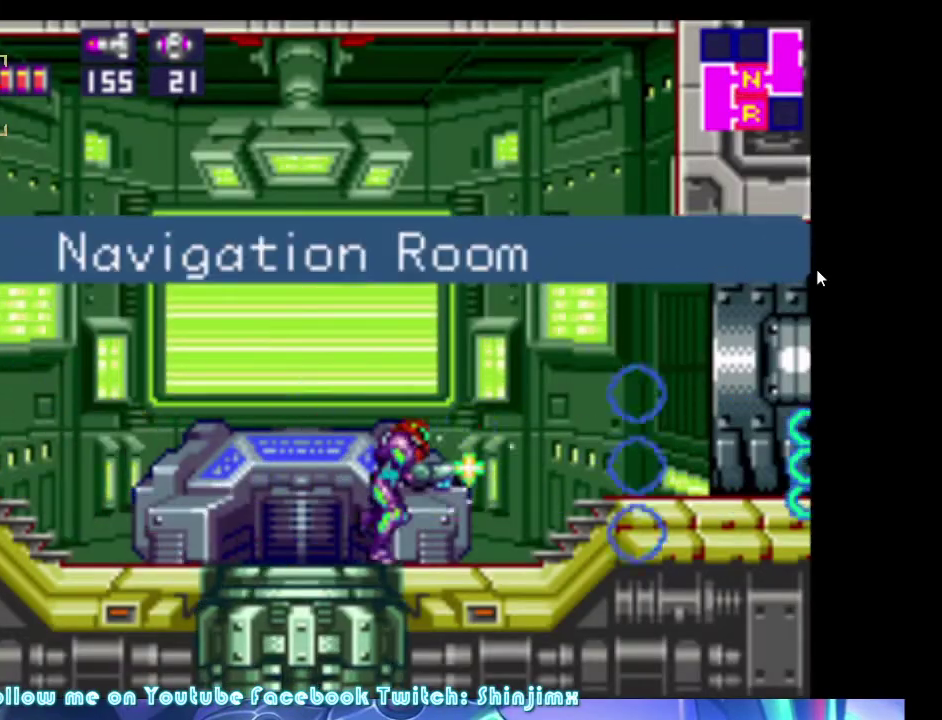
{"buttons": ["A", "DPAD_RIGHT"], "events": []}
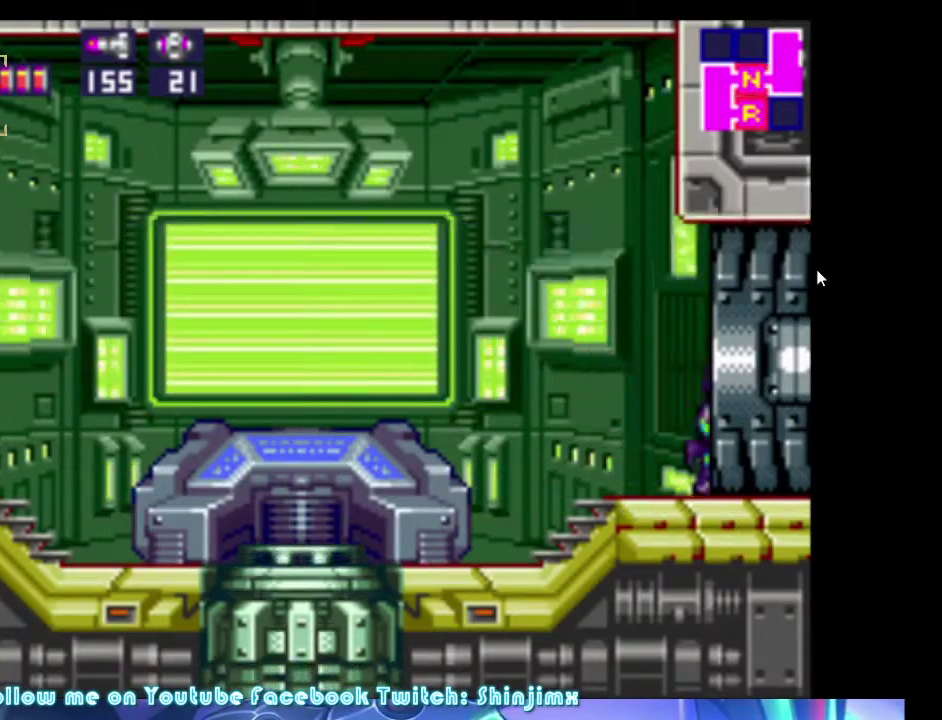
{"buttons": ["A", "DPAD_RIGHT"], "events": []}
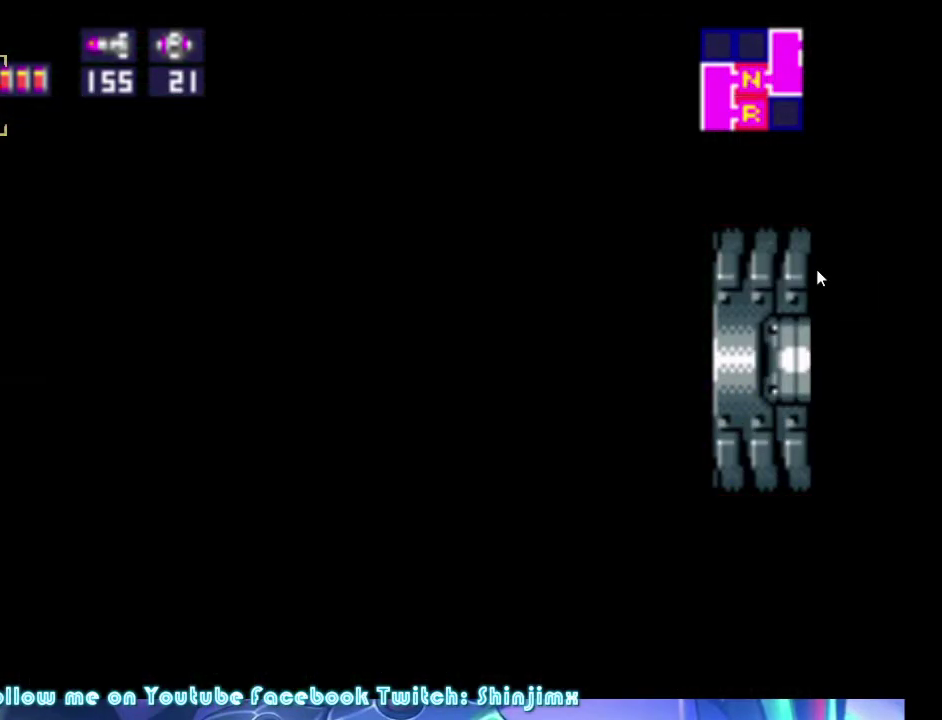
{"buttons": ["A", "DPAD_RIGHT"], "events": []}
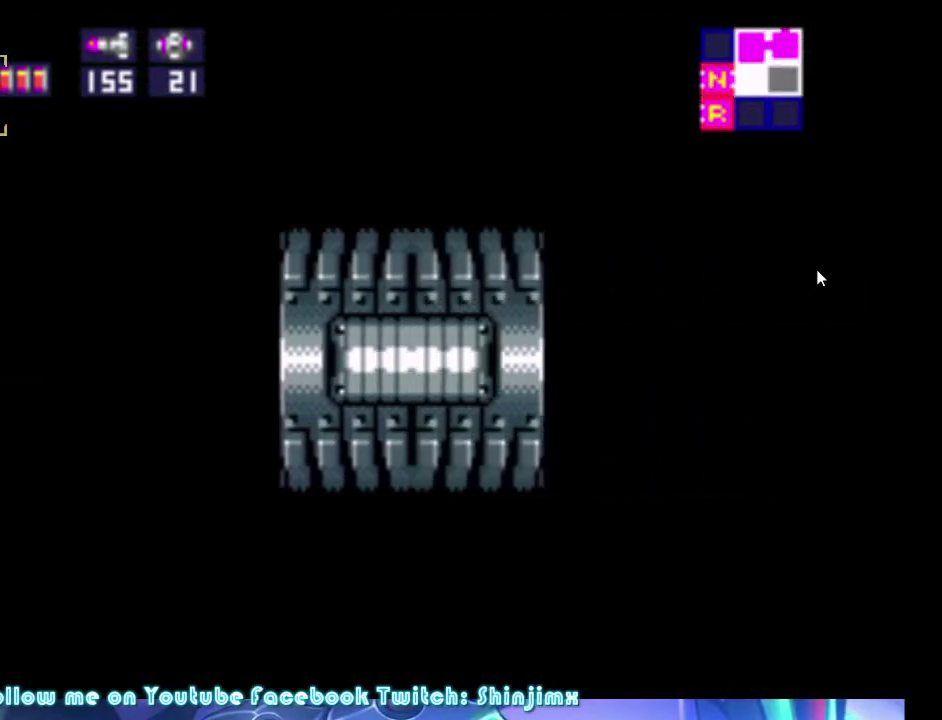
{"buttons": ["A", "DPAD_RIGHT"], "events": []}
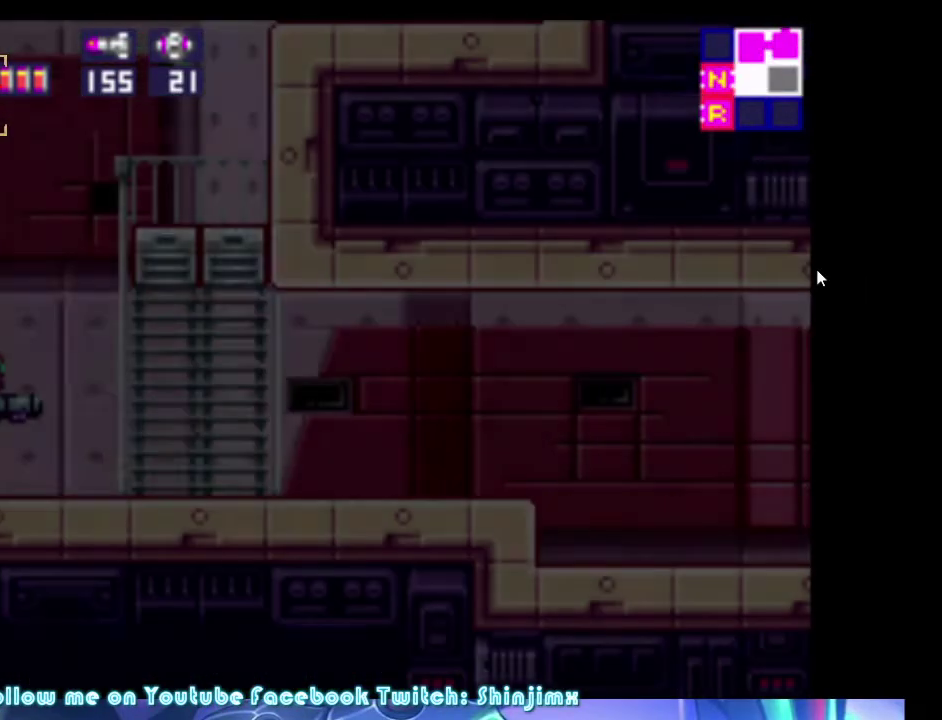
{"buttons": ["A", "DPAD_RIGHT"], "events": []}
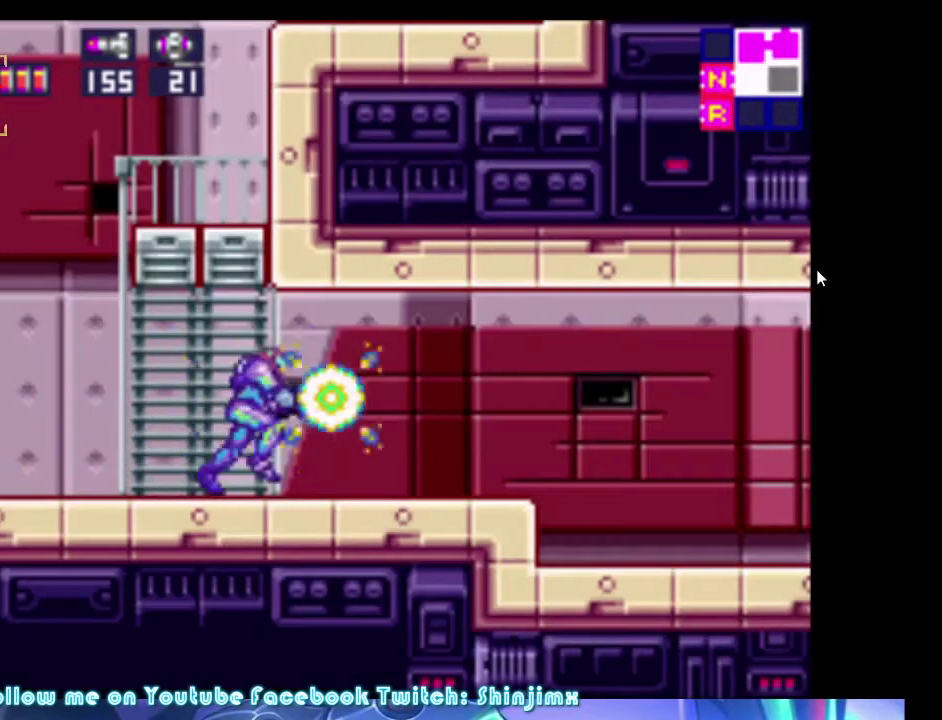
{"buttons": ["A", "DPAD_LEFT"], "events": [[100, "DPAD_LEFT", "down"], [100, "DPAD_RIGHT", "up"]]}
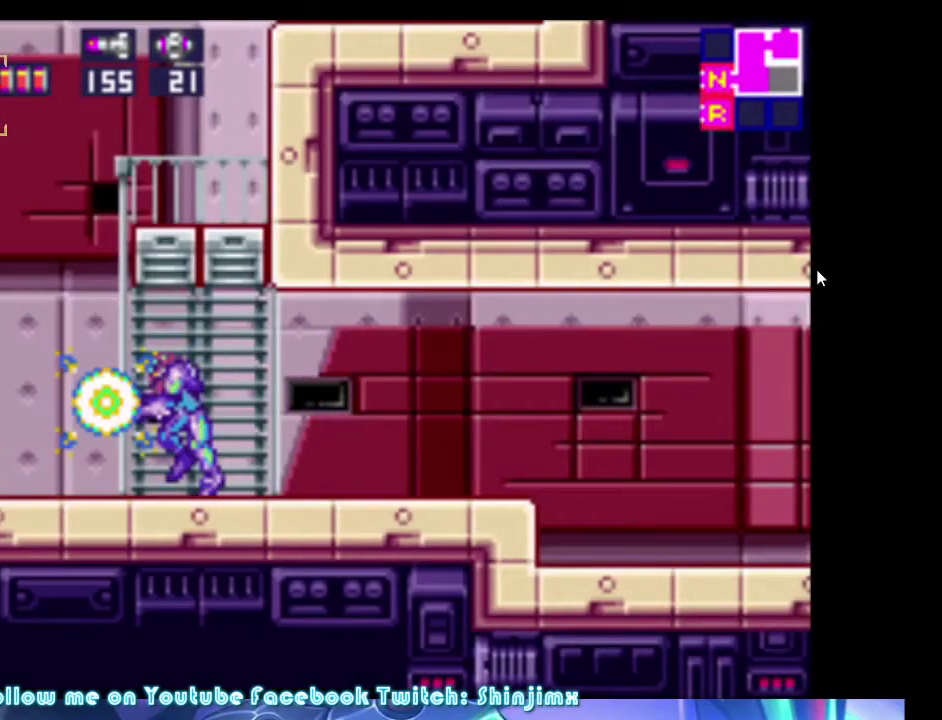
{"buttons": ["A", "B", "DPAD_RIGHT"], "events": [[200, "B", "down"], [200, "DPAD_LEFT", "up"], [267, "DPAD_RIGHT", "down"]]}
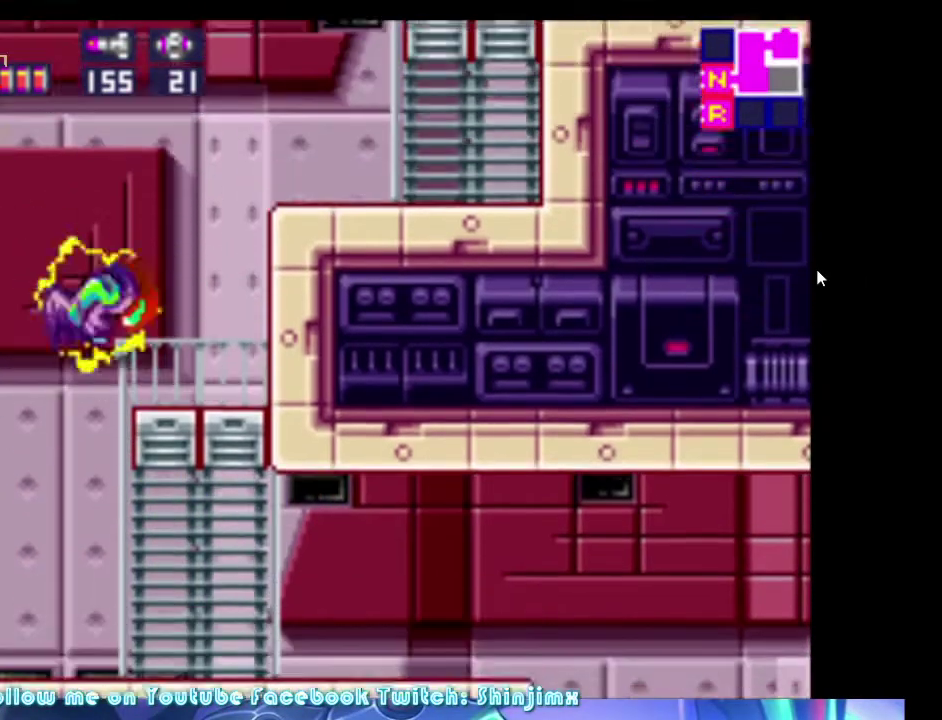
{"buttons": ["A", "B"], "events": [[67, "B", "up"], [267, "DPAD_RIGHT", "up"], [400, "B", "down"]]}
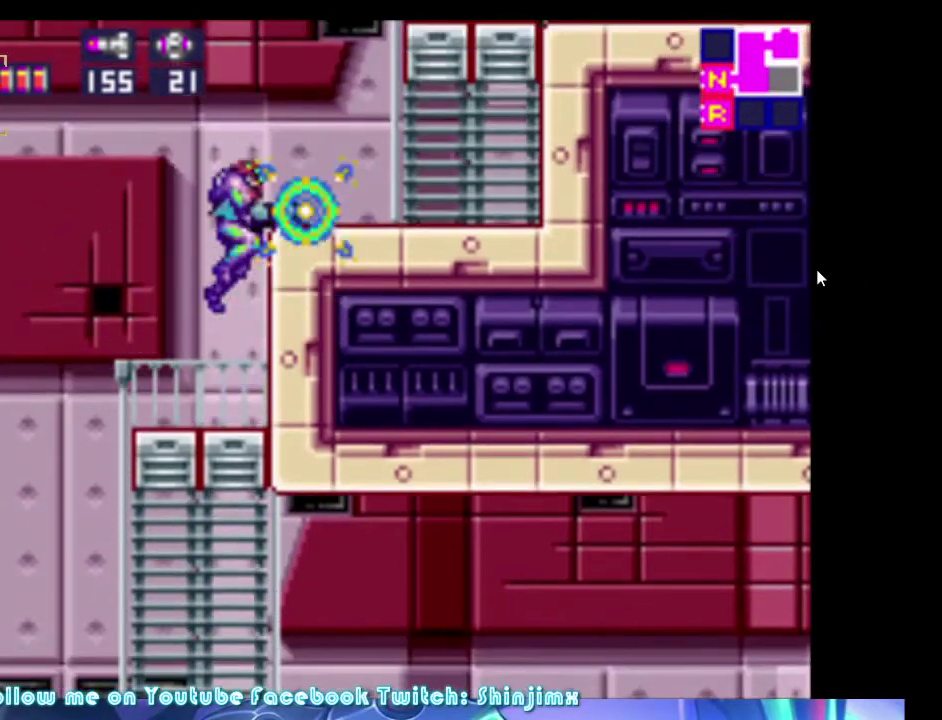
{"buttons": ["A", "B", "DPAD_RIGHT"], "events": [[67, "DPAD_RIGHT", "down"]]}
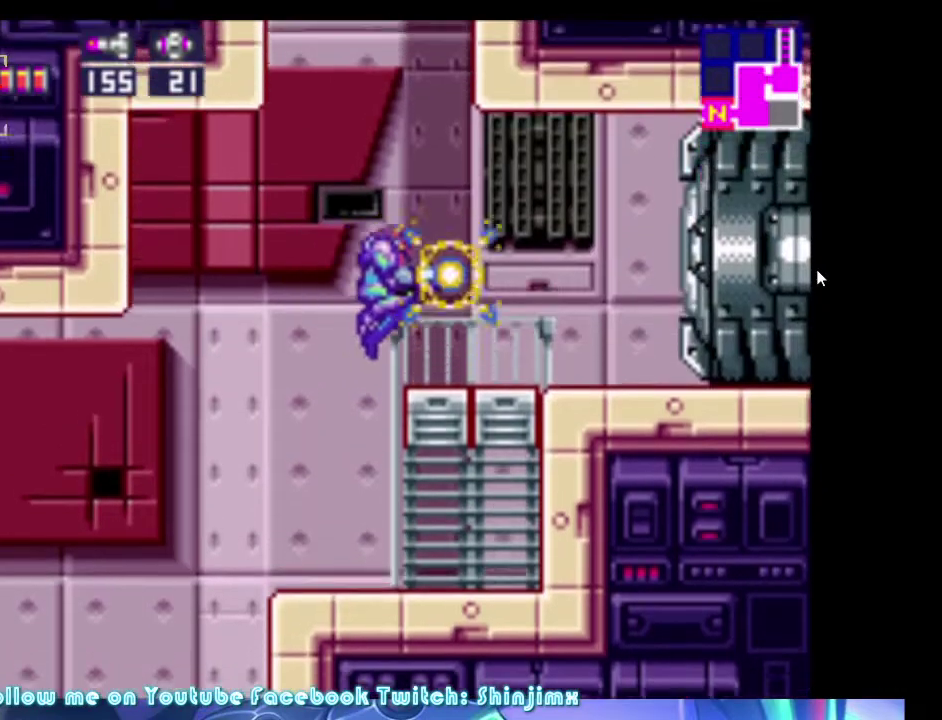
{"buttons": ["A", "DPAD_RIGHT"], "events": [[34, "B", "up"], [234, "A", "up"], [367, "A", "down"]]}
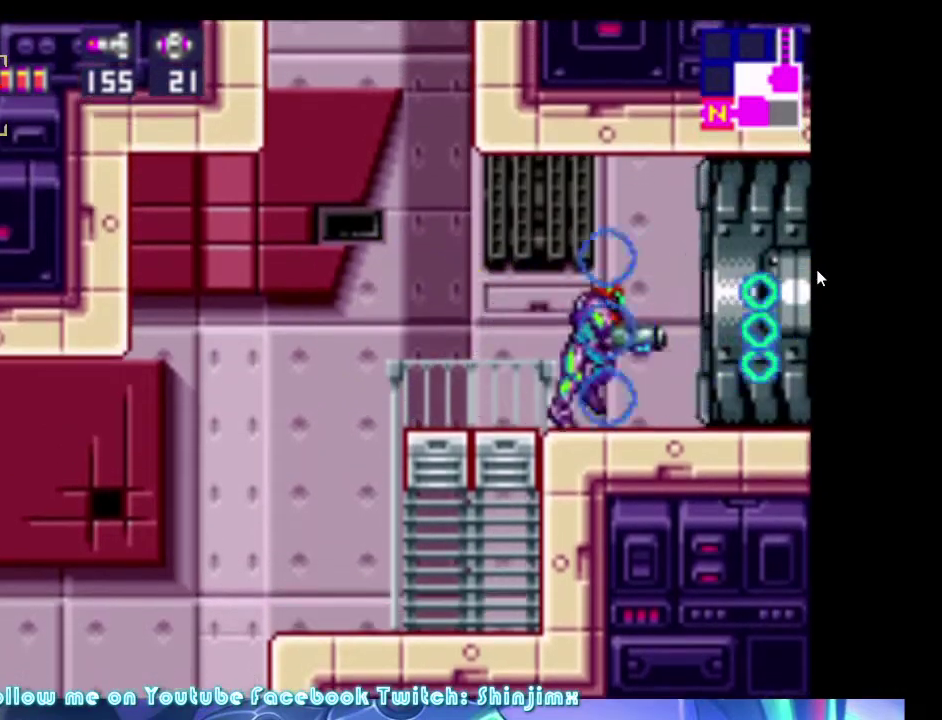
{"buttons": ["A", "DPAD_RIGHT"], "events": []}
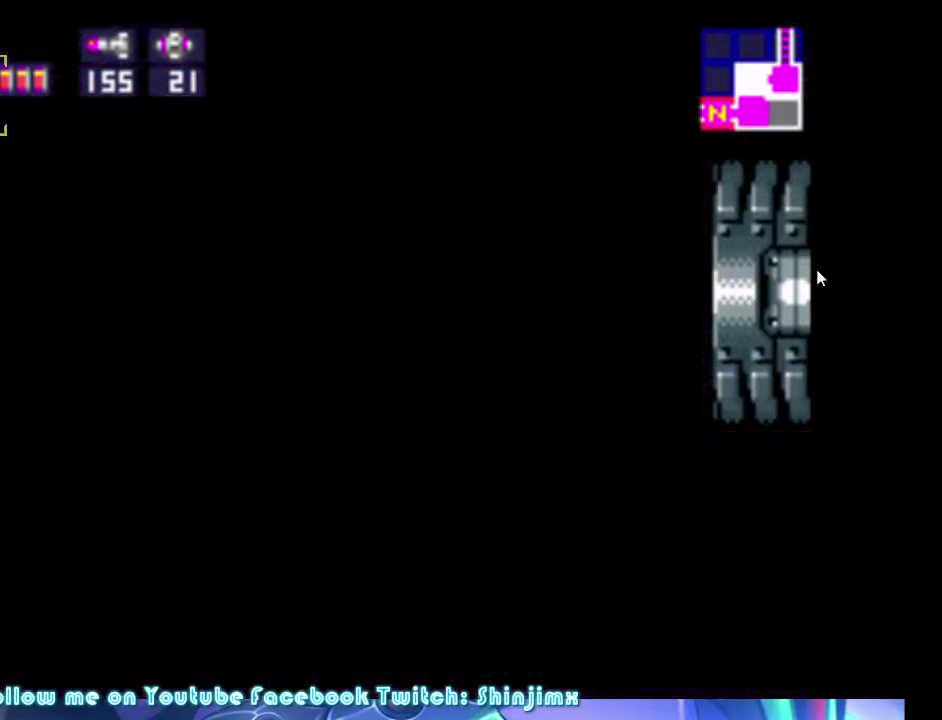
{"buttons": ["A", "DPAD_RIGHT"], "events": []}
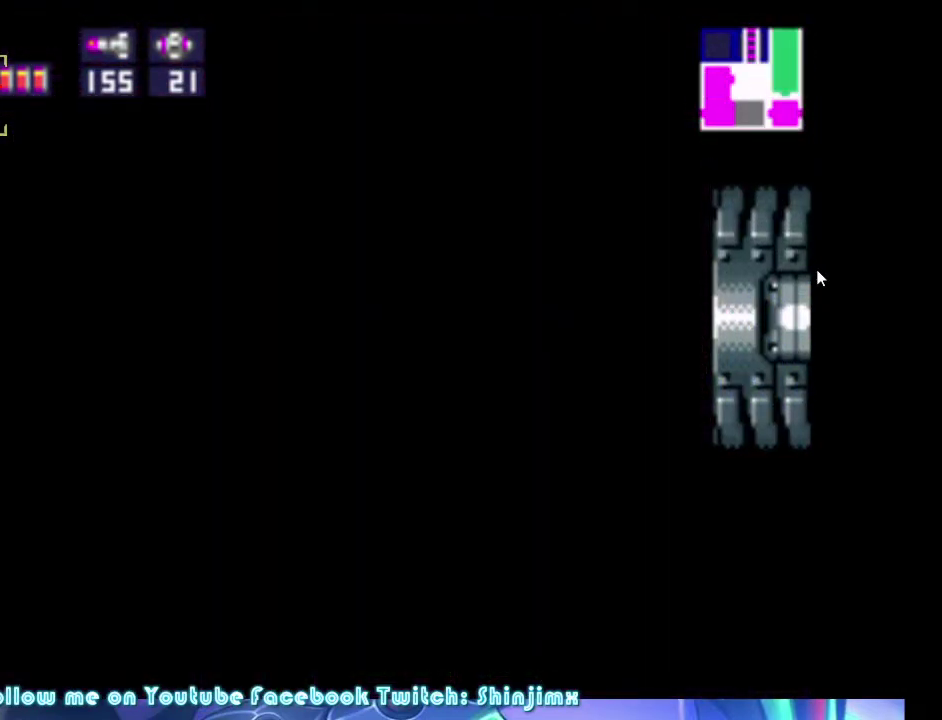
{"buttons": ["A", "DPAD_RIGHT"], "events": [[134, "DPAD_RIGHT", "up"], [300, "DPAD_RIGHT", "down"]]}
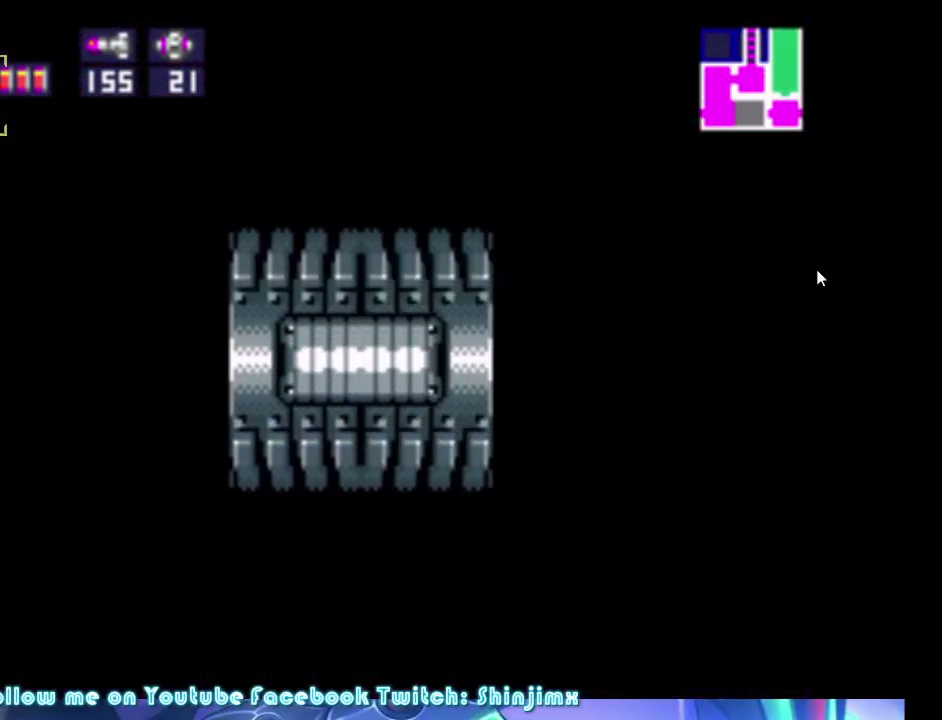
{"buttons": ["A", "DPAD_RIGHT"], "events": [[34, "DPAD_RIGHT", "up"], [167, "DPAD_RIGHT", "down"]]}
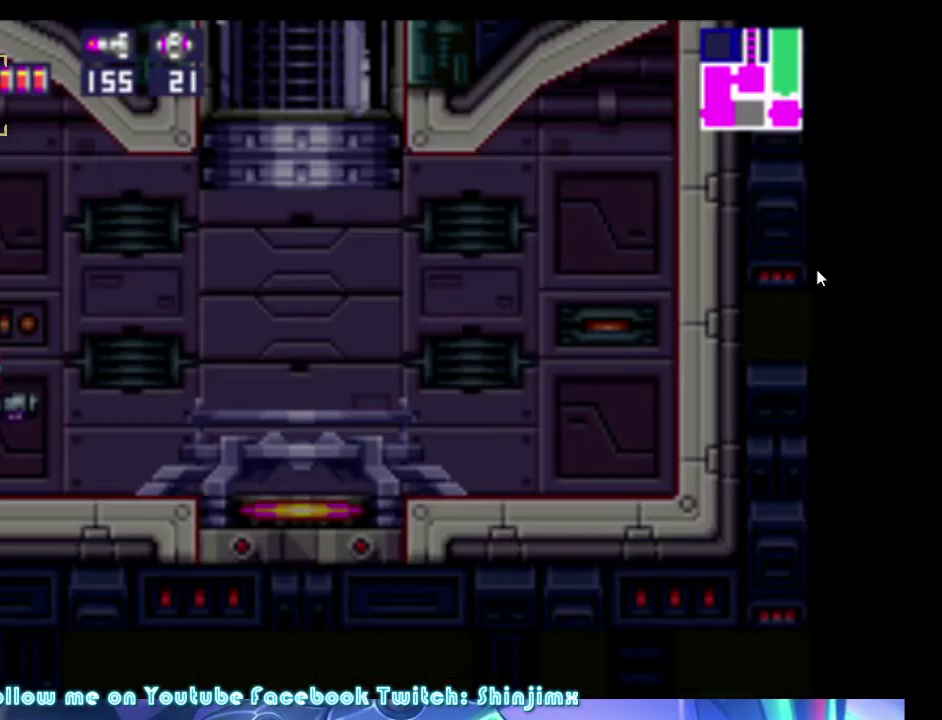
{"buttons": ["A"], "events": [[467, "DPAD_RIGHT", "up"]]}
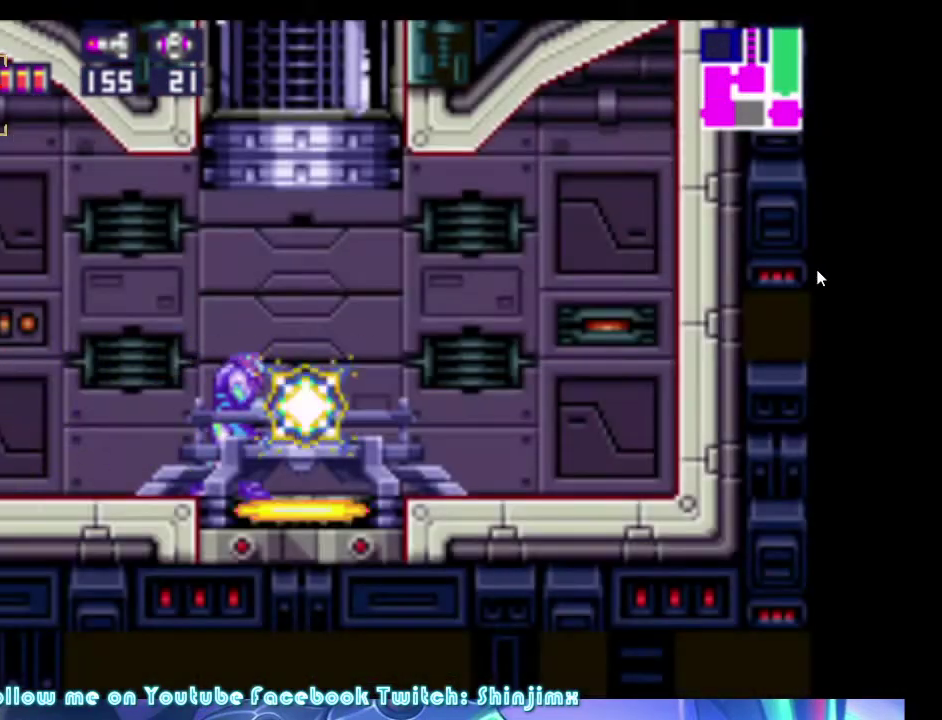
{"buttons": ["A", "DPAD_UP", "DPAD_RIGHT"], "events": [[34, "DPAD_UP", "down"], [167, "DPAD_UP", "up"], [234, "DPAD_RIGHT", "down"], [400, "DPAD_RIGHT", "up"], [467, "DPAD_RIGHT", "down"], [467, "DPAD_UP", "down"]]}
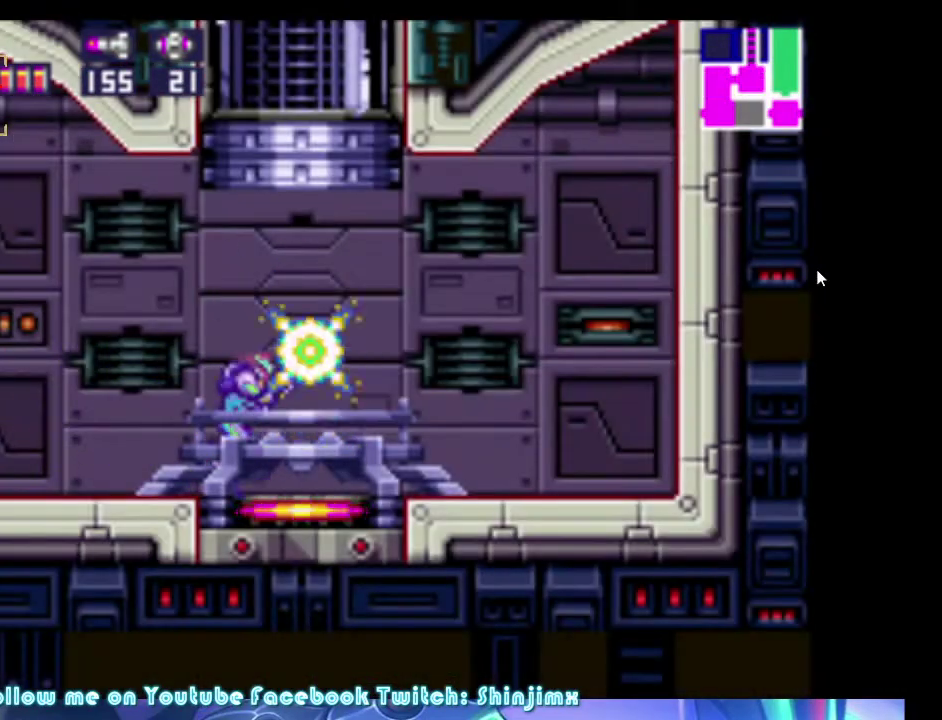
{"buttons": ["A", "DPAD_UP"], "events": [[67, "DPAD_RIGHT", "up"], [100, "DPAD_UP", "up"], [200, "DPAD_RIGHT", "down"], [334, "DPAD_RIGHT", "up"], [400, "DPAD_UP", "down"]]}
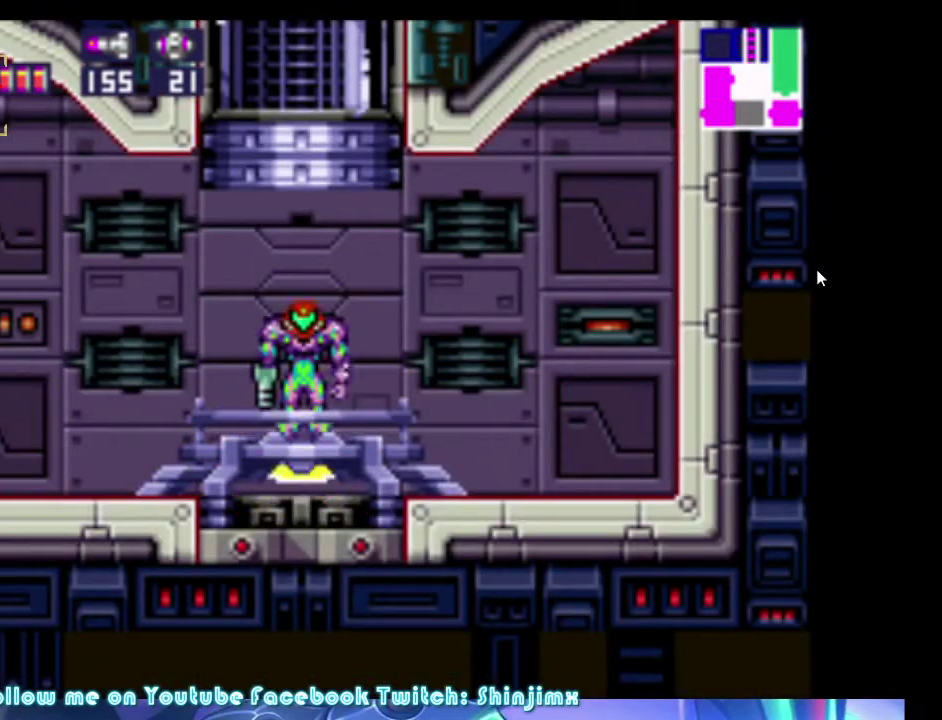
{"buttons": ["A"], "events": [[34, "DPAD_UP", "up"]]}
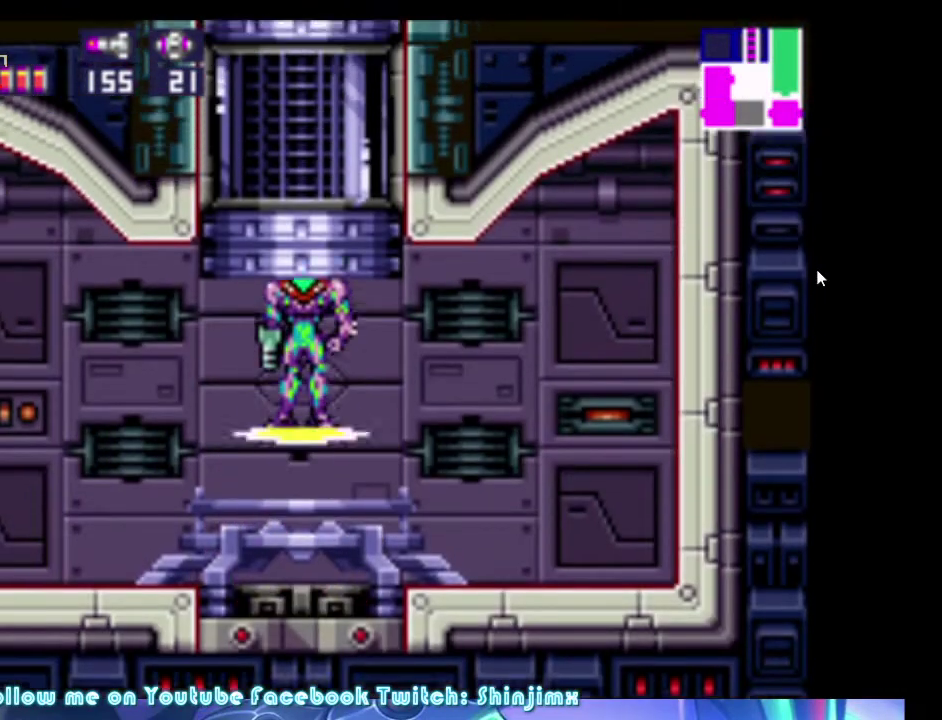
{"buttons": ["A"], "events": []}
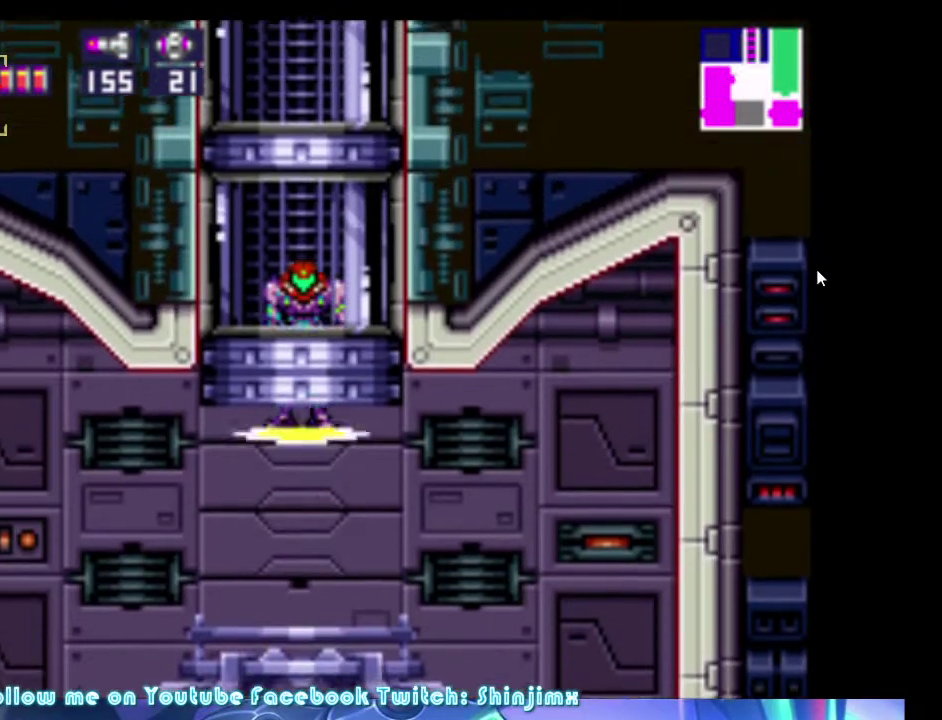
{"buttons": ["A"], "events": []}
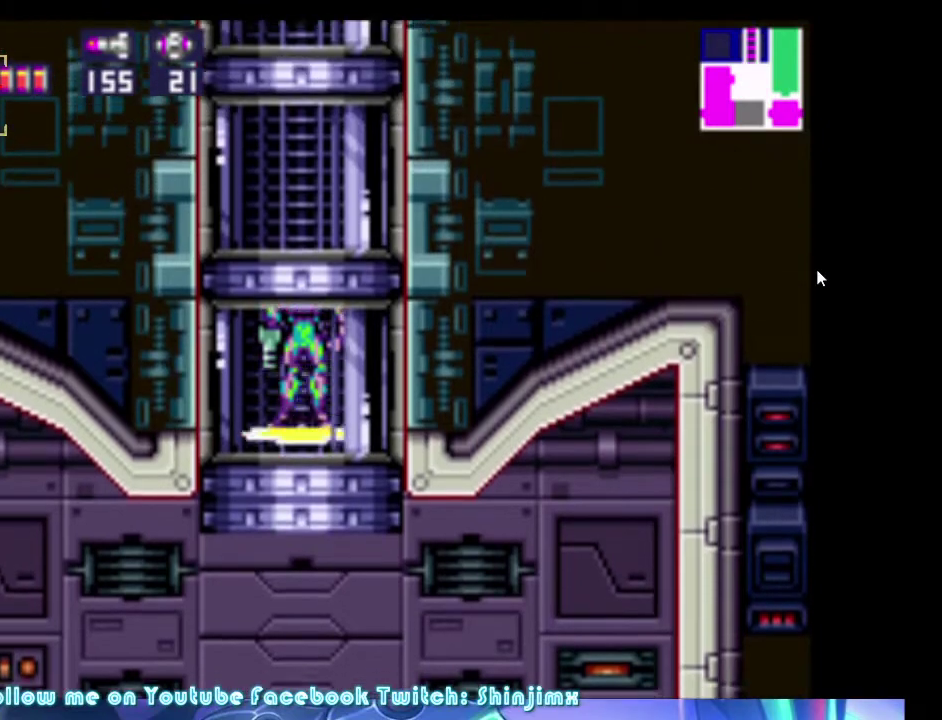
{"buttons": ["A"], "events": []}
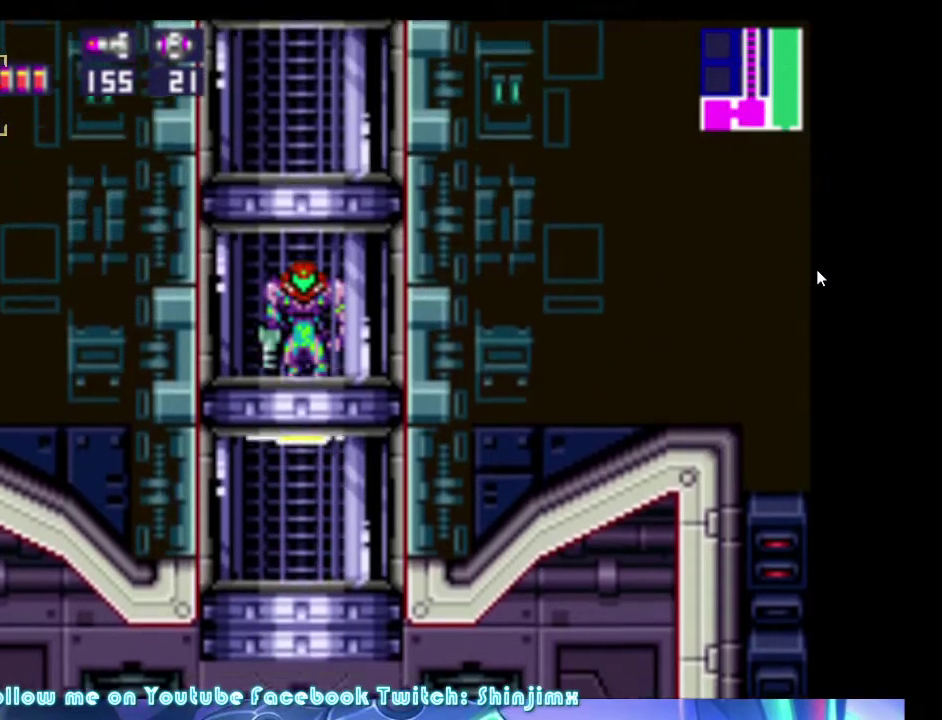
{"buttons": ["A"], "events": [[100, "A", "up"], [467, "A", "down"]]}
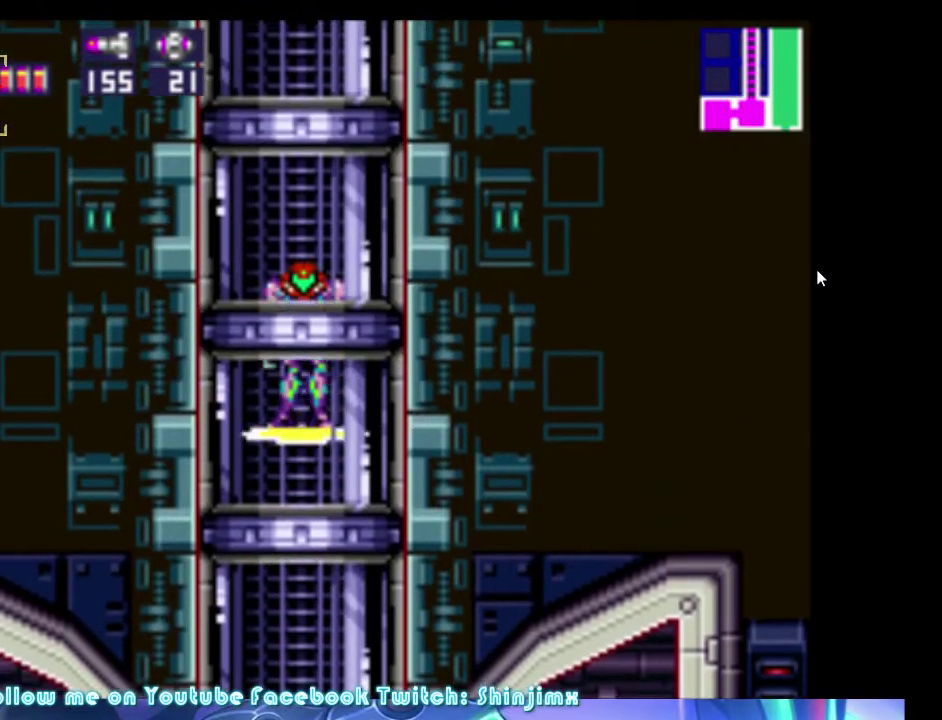
{"buttons": [], "events": [[300, "A", "up"]]}